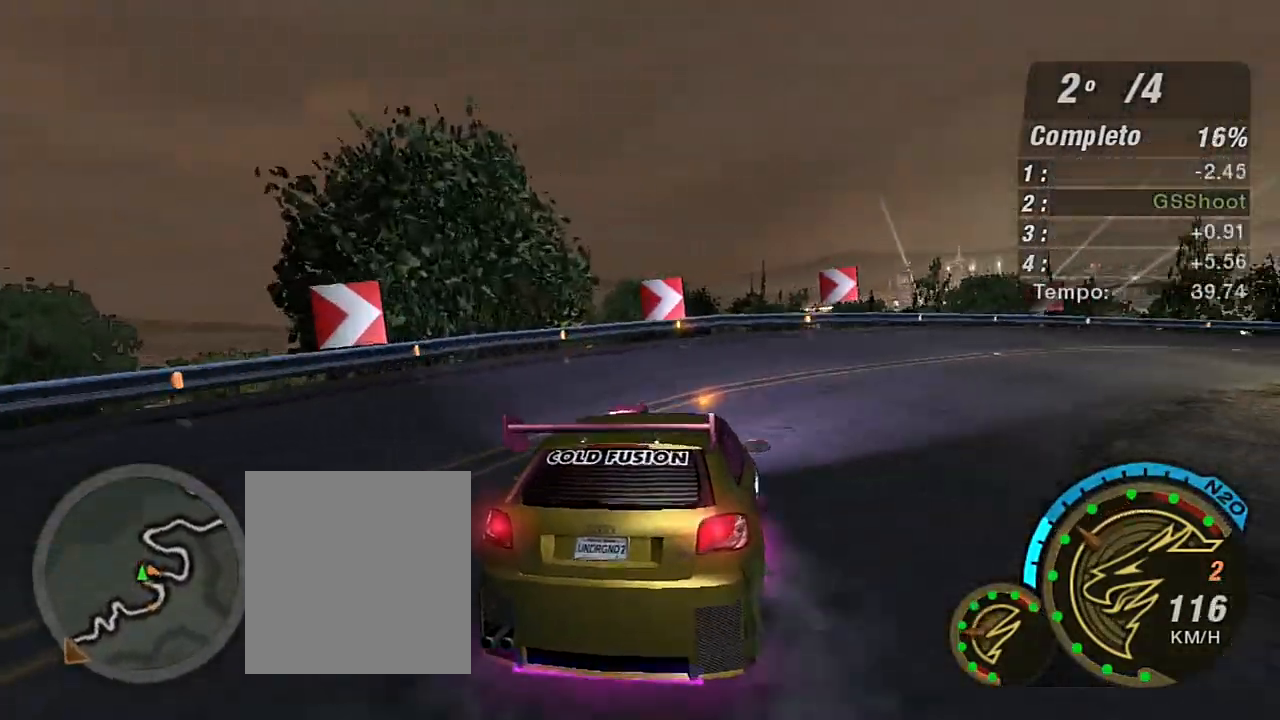
Gameplay with a controller (Xbox layout); each line is a JSON object with the inputs held at the frame after it. "events" lists button and stick changes between this image and that frame as [ms after this image, input, new state], when the widget could be followed in between. Not read: L3.
{"buttons": ["R2"], "left_stick": "right", "right_stick": "center", "events": [[234, "R2", "down"]]}
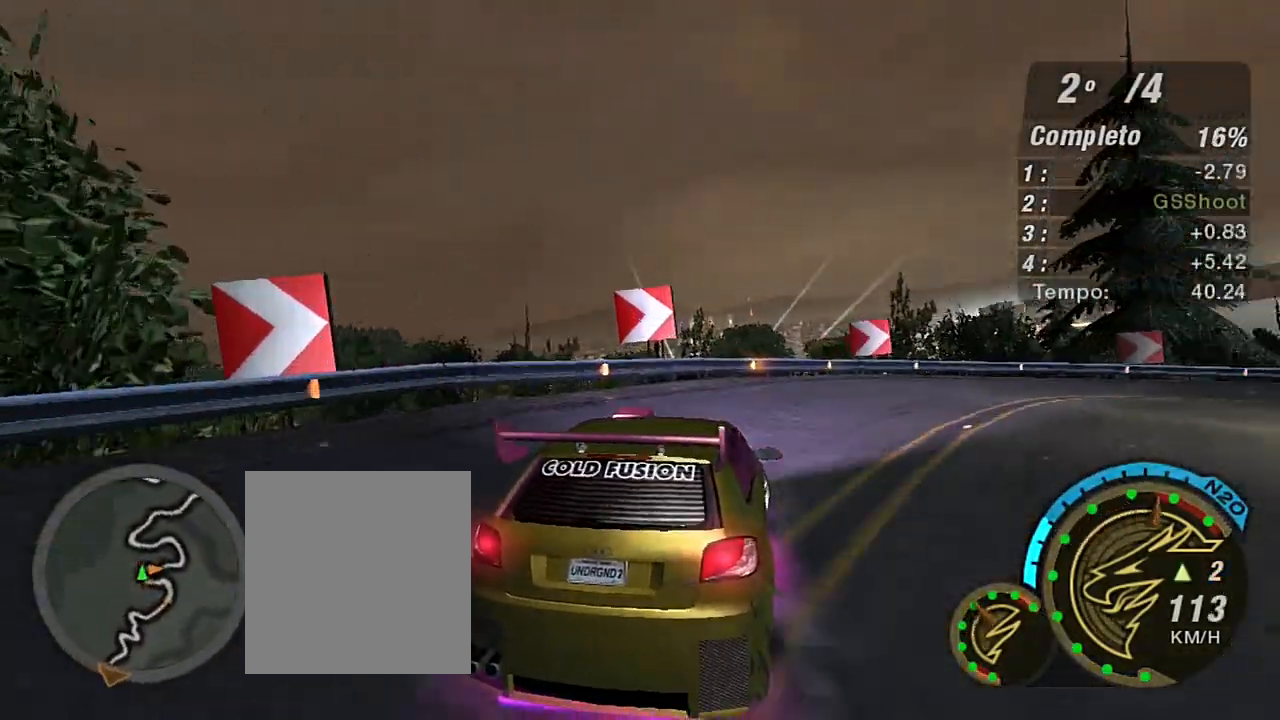
{"buttons": [], "left_stick": "right", "right_stick": "center", "events": [[467, "R2", "up"]]}
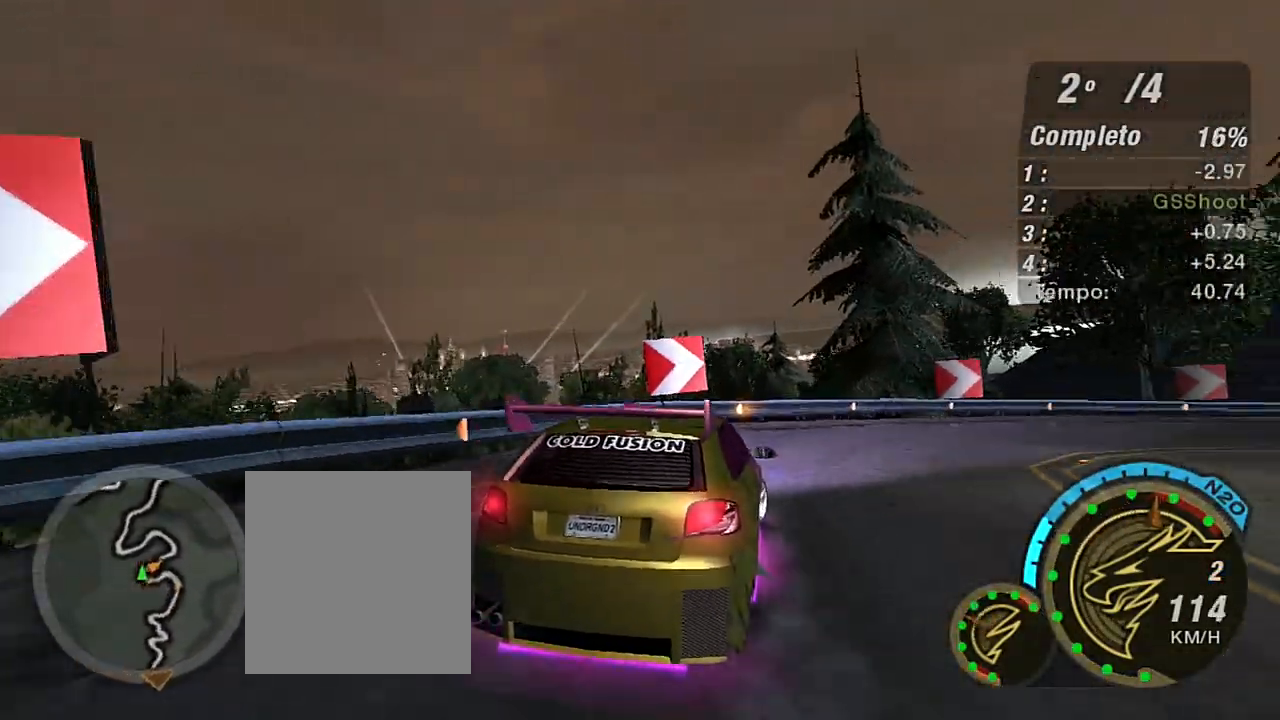
{"buttons": ["R2"], "left_stick": "right", "right_stick": "center", "events": [[201, "R2", "down"]]}
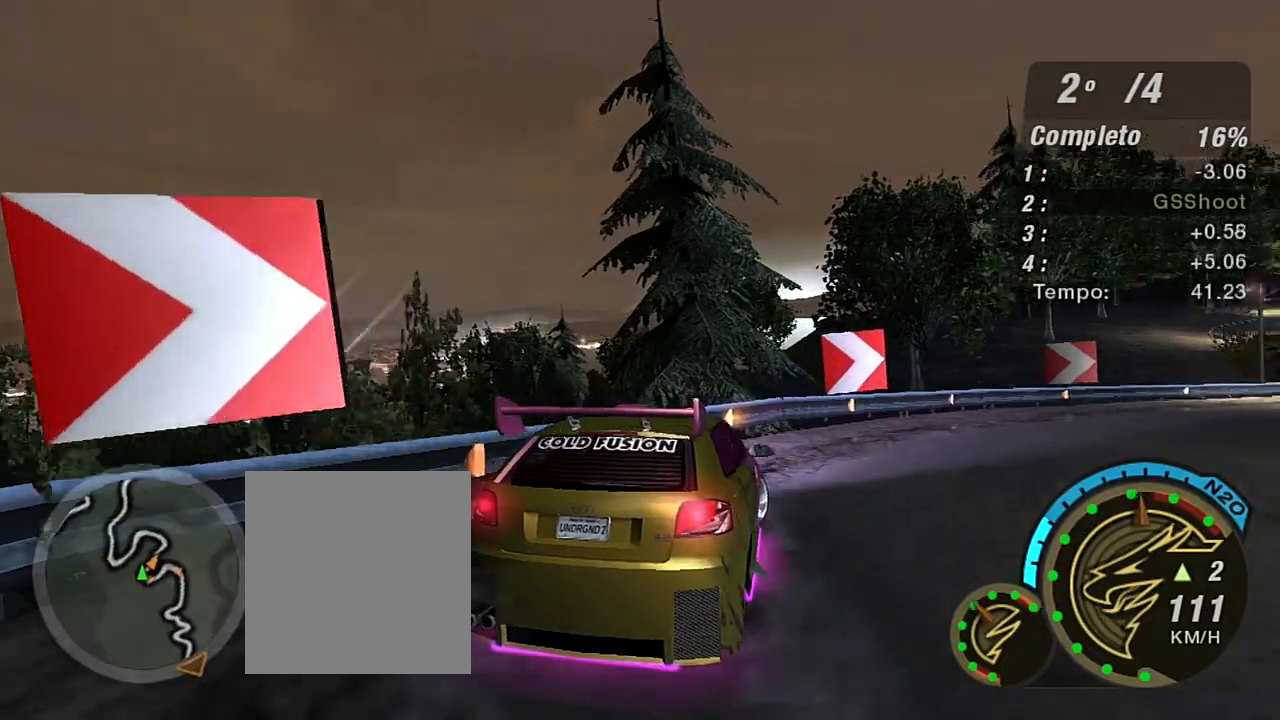
{"buttons": ["R2"], "left_stick": "up", "right_stick": "center", "events": [[300, "left_stick", "up-right"], [467, "left_stick", "up"]]}
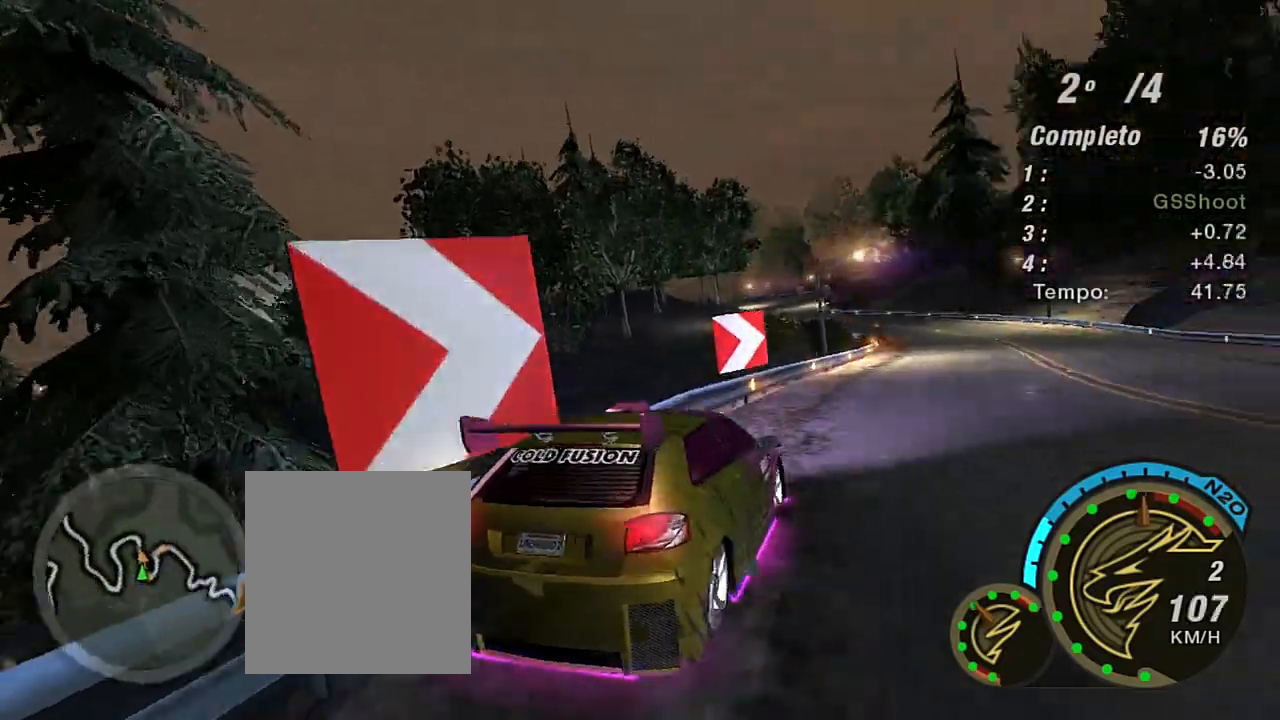
{"buttons": ["R2"], "left_stick": "up", "right_stick": "center", "events": []}
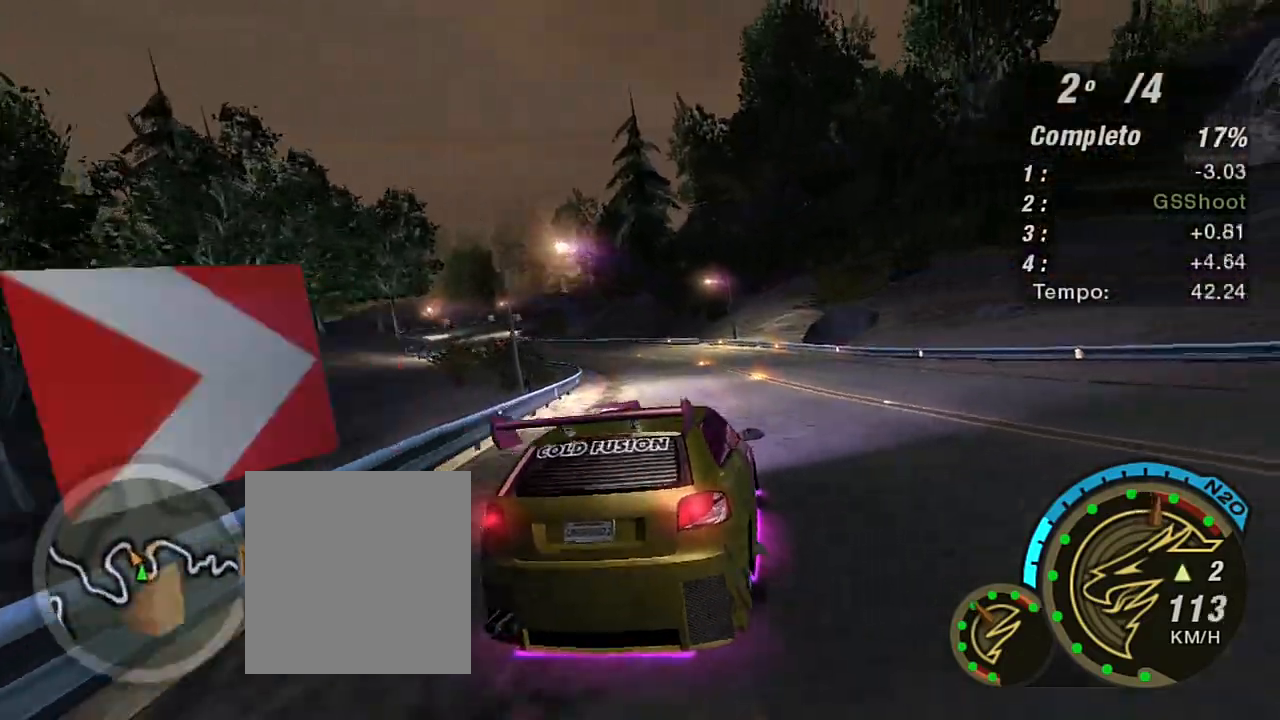
{"buttons": ["R2"], "left_stick": "up-left", "right_stick": "center", "events": [[100, "left_stick", "up-left"]]}
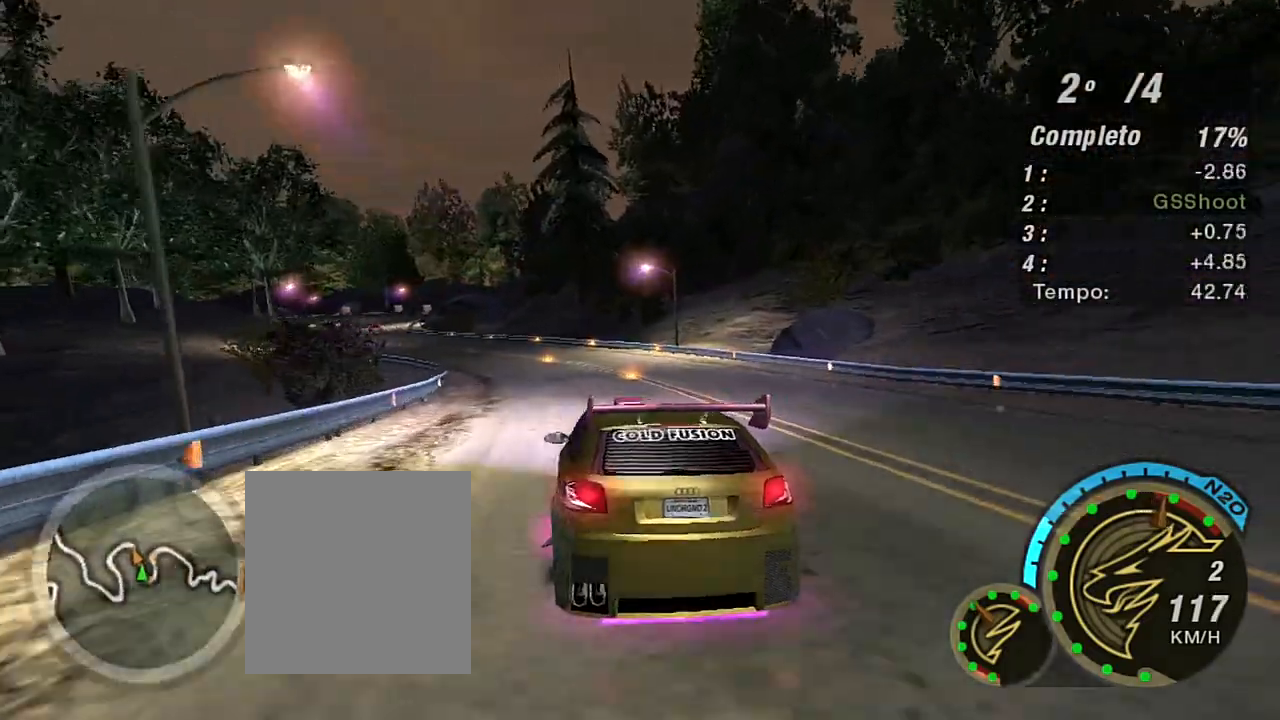
{"buttons": ["R2"], "left_stick": "center", "right_stick": "center", "events": [[34, "R1", "down"], [34, "left_stick", "center"], [134, "left_stick", "left"], [167, "R1", "up"], [301, "left_stick", "up-left"], [434, "left_stick", "center"]]}
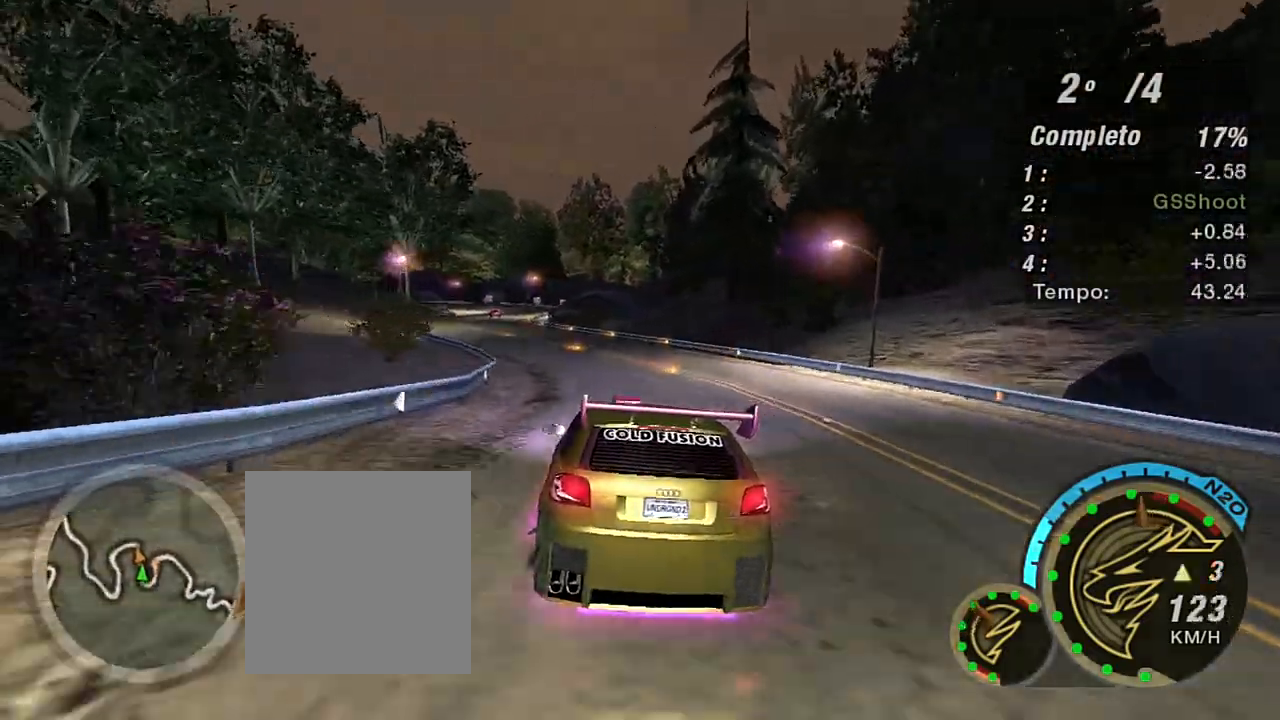
{"buttons": ["R2"], "left_stick": "center", "right_stick": "center", "events": [[67, "left_stick", "up"], [267, "left_stick", "up-left"], [500, "left_stick", "center"]]}
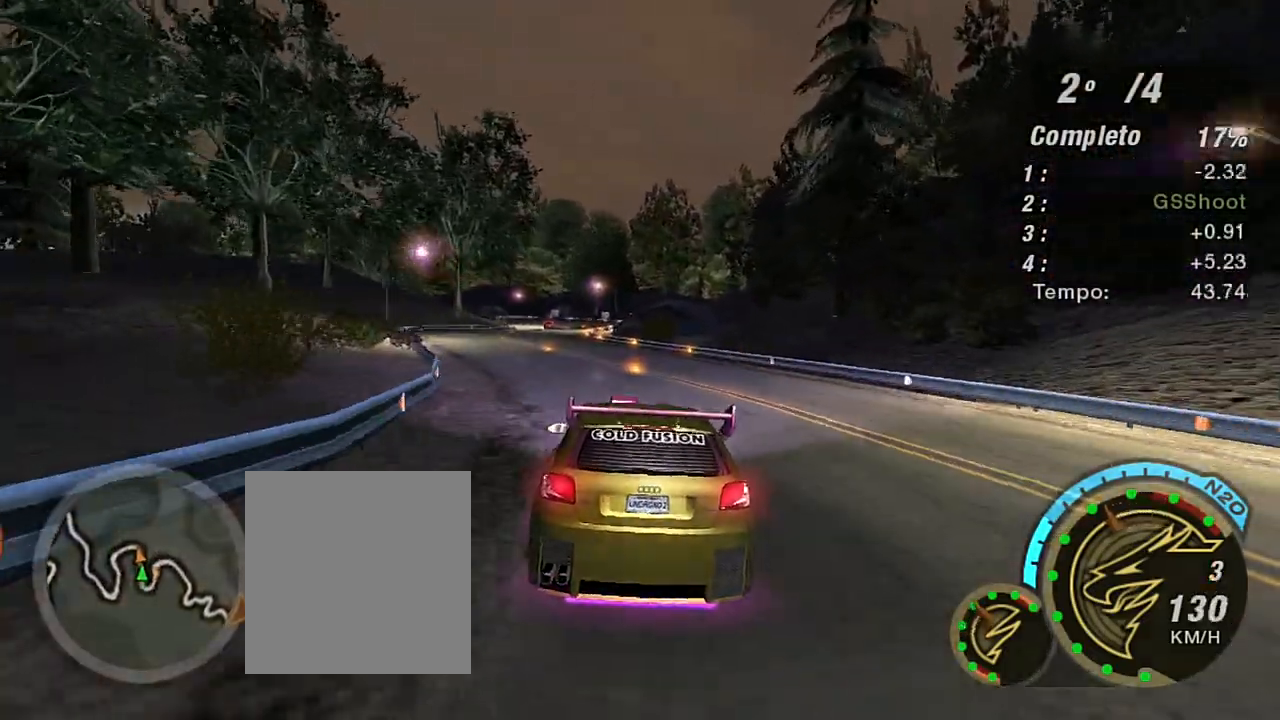
{"buttons": ["R2"], "left_stick": "center", "right_stick": "center", "events": [[201, "left_stick", "up-left"], [401, "left_stick", "center"]]}
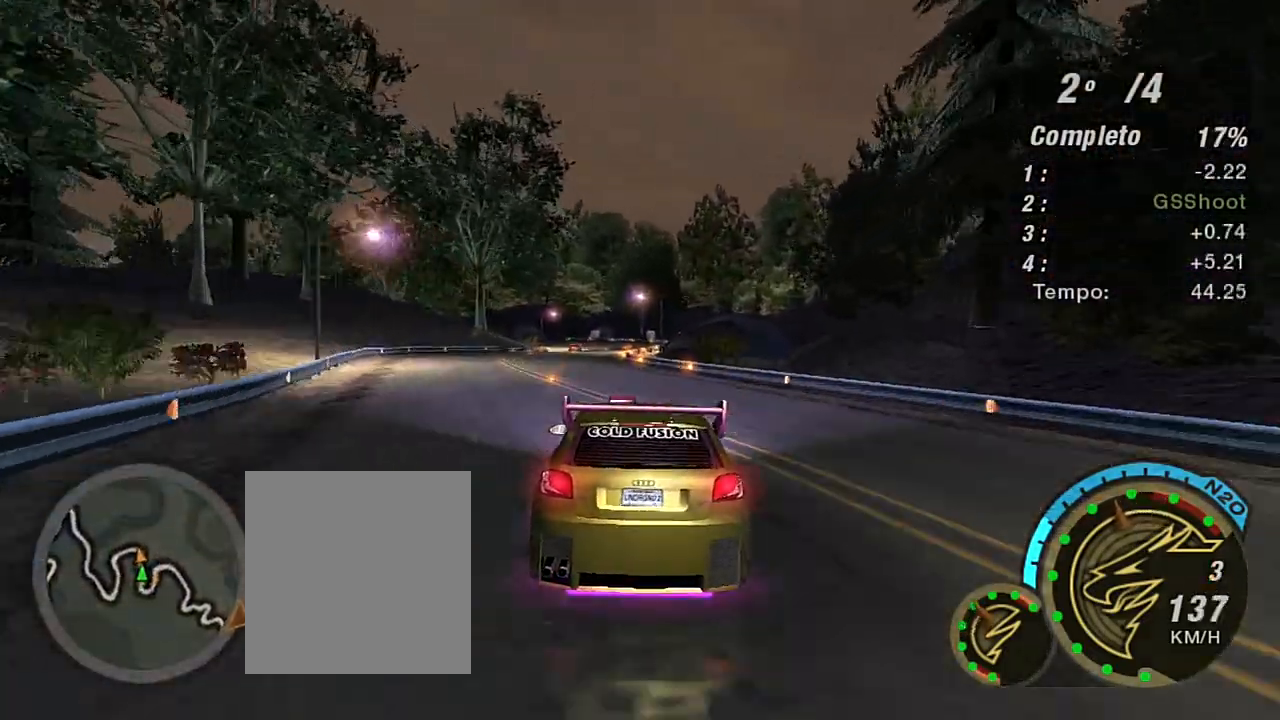
{"buttons": ["R2"], "left_stick": "up", "right_stick": "center", "events": [[334, "left_stick", "up-left"], [400, "left_stick", "up"]]}
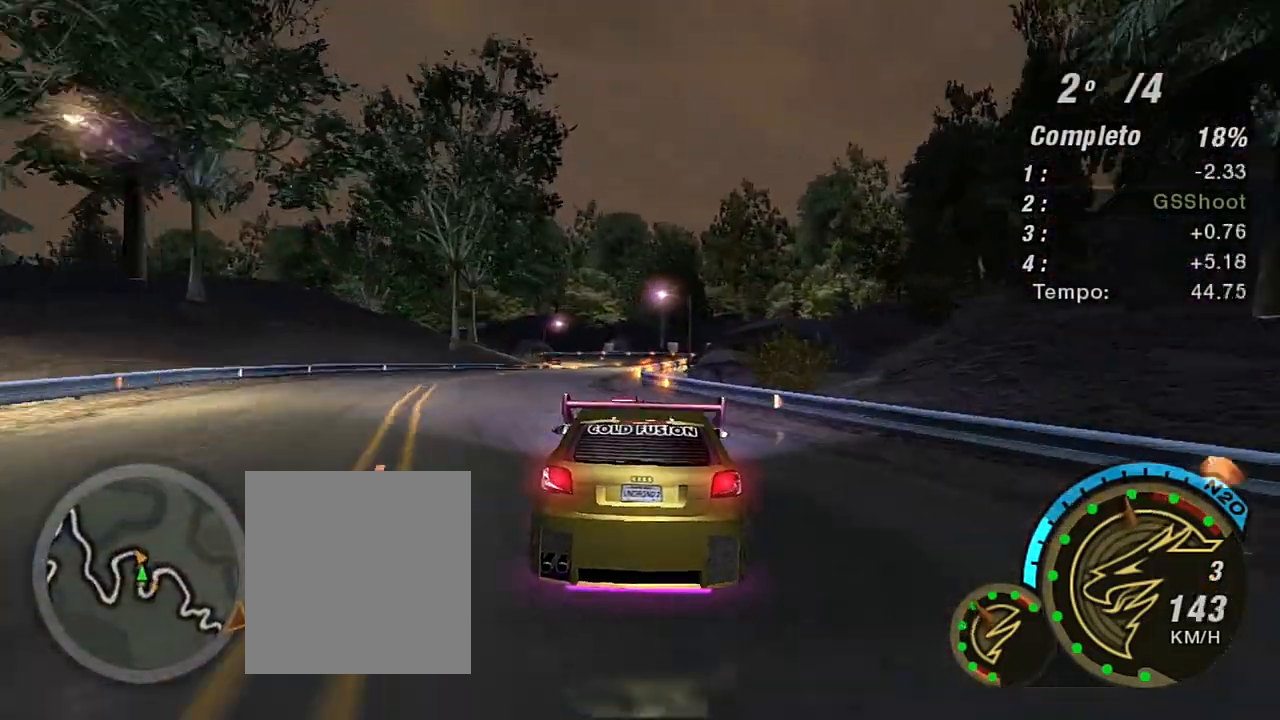
{"buttons": ["R2"], "left_stick": "center", "right_stick": "center", "events": [[34, "left_stick", "center"], [234, "left_stick", "left"], [401, "left_stick", "center"]]}
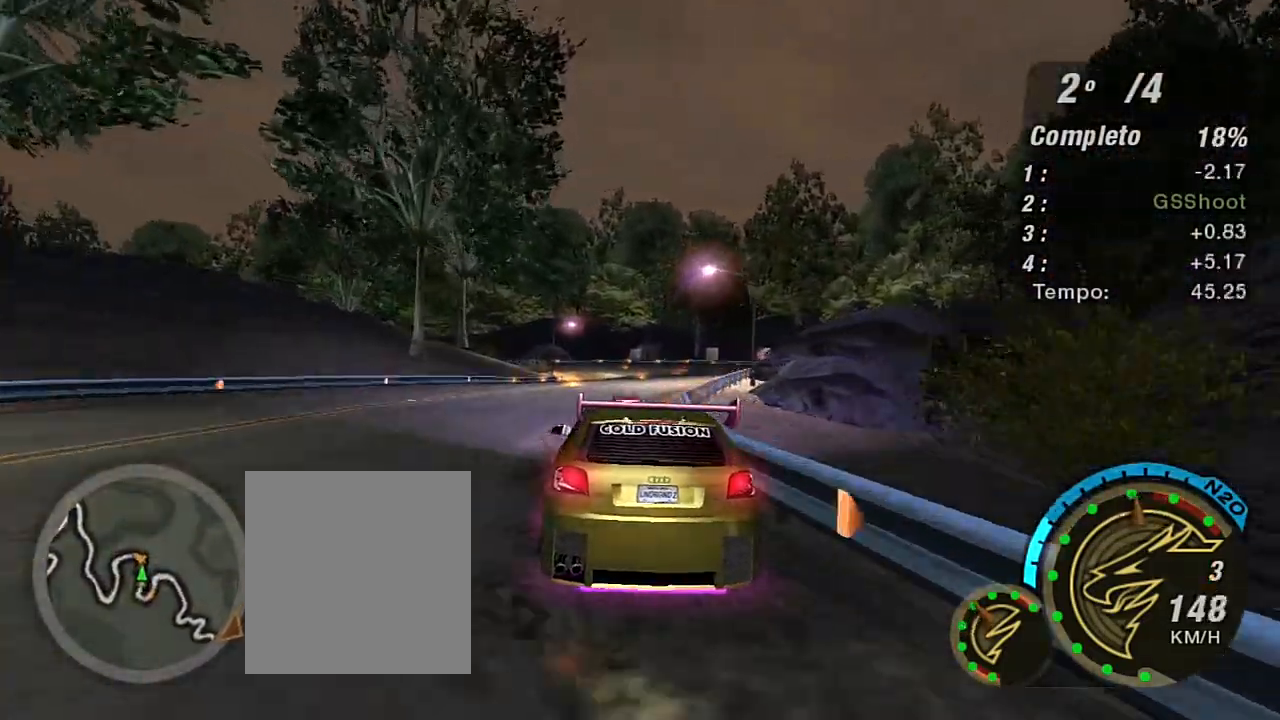
{"buttons": ["R2"], "left_stick": "center", "right_stick": "center", "events": [[33, "left_stick", "right"], [267, "left_stick", "up"], [333, "left_stick", "center"]]}
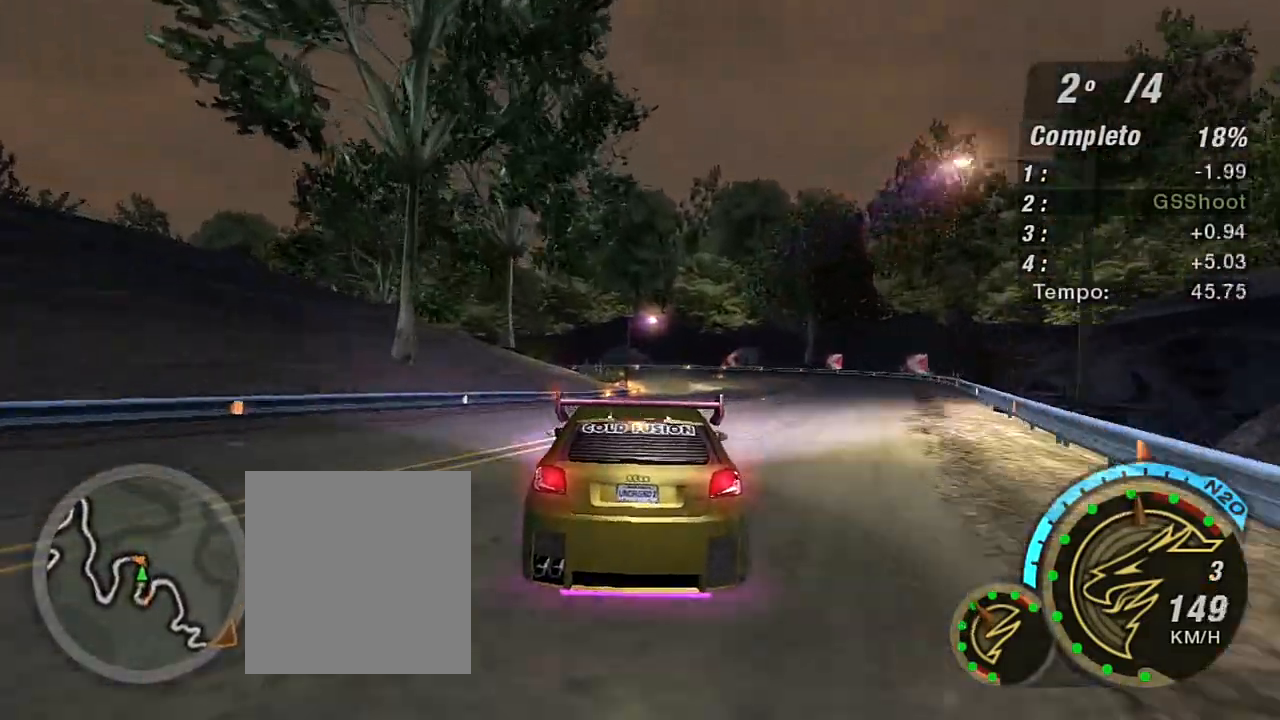
{"buttons": ["R2"], "left_stick": "center", "right_stick": "center", "events": [[100, "left_stick", "right"], [401, "left_stick", "center"]]}
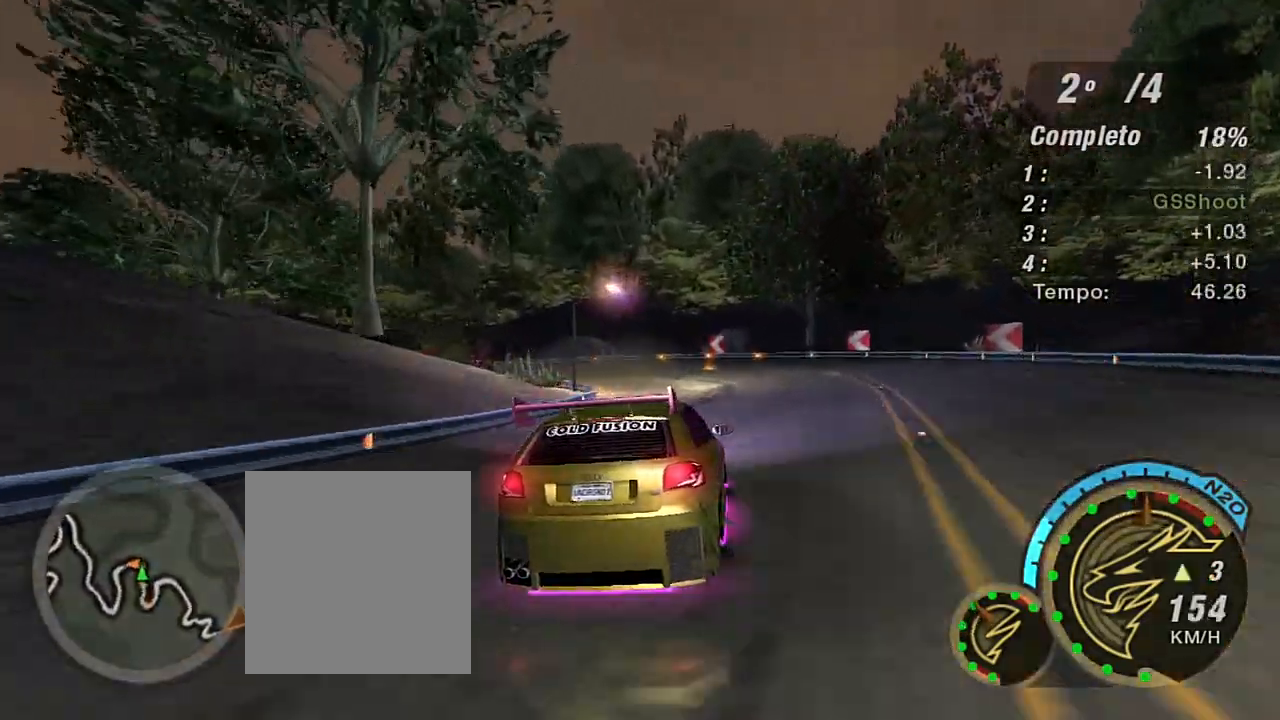
{"buttons": ["L2"], "left_stick": "left", "right_stick": "center", "events": [[100, "left_stick", "left"], [200, "L2", "down"], [200, "R2", "up"]]}
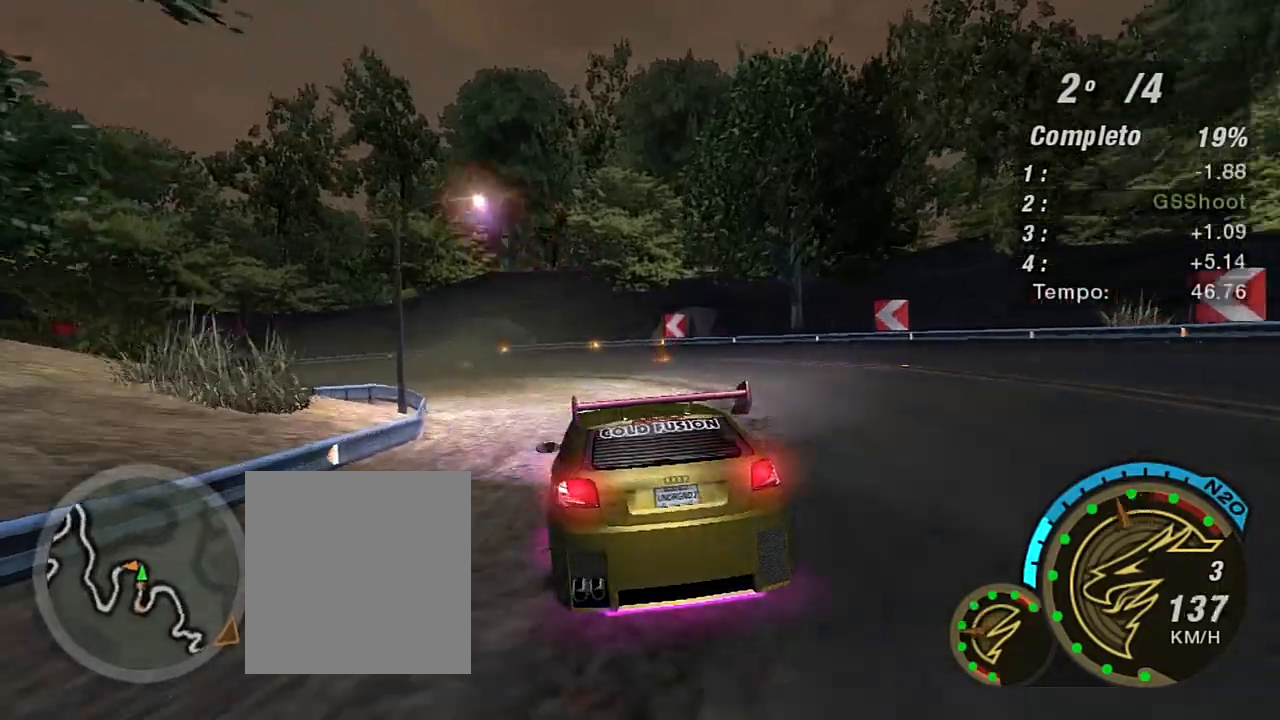
{"buttons": ["R2"], "left_stick": "left", "right_stick": "center", "events": [[67, "L2", "up"], [201, "L1", "down"], [267, "L1", "up"], [467, "R2", "down"]]}
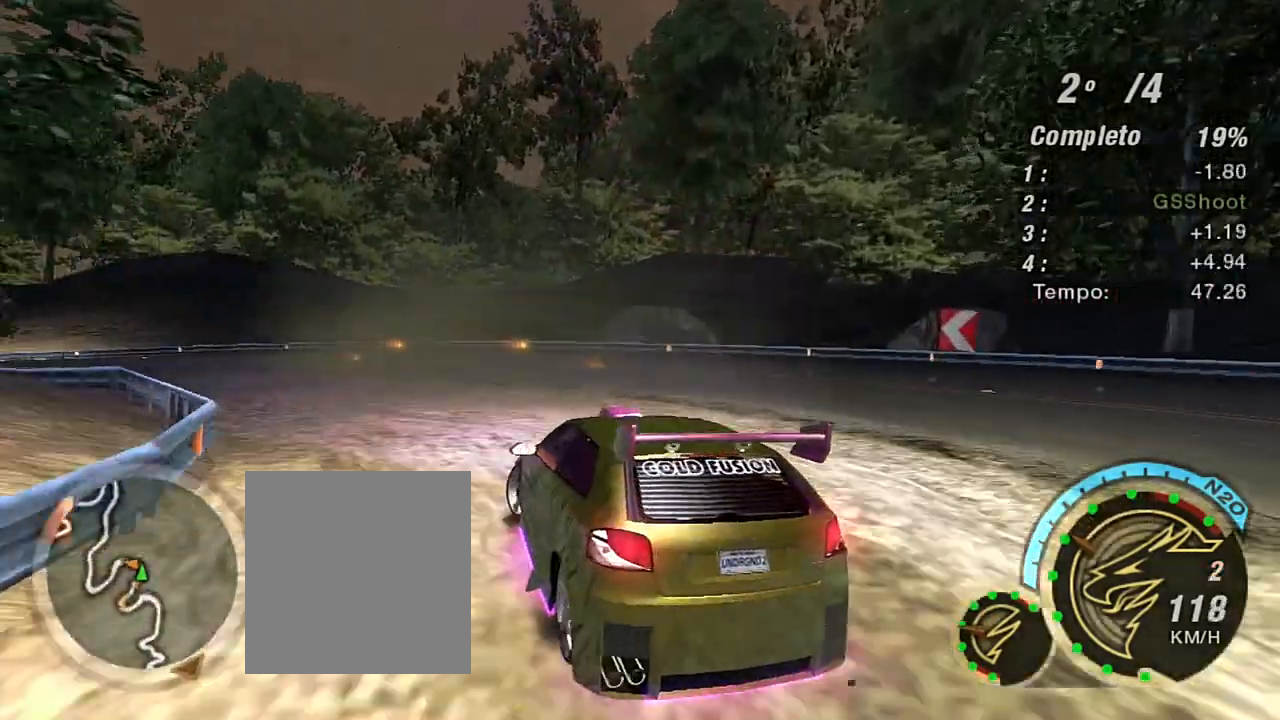
{"buttons": [], "left_stick": "left", "right_stick": "center", "events": [[100, "R2", "up"]]}
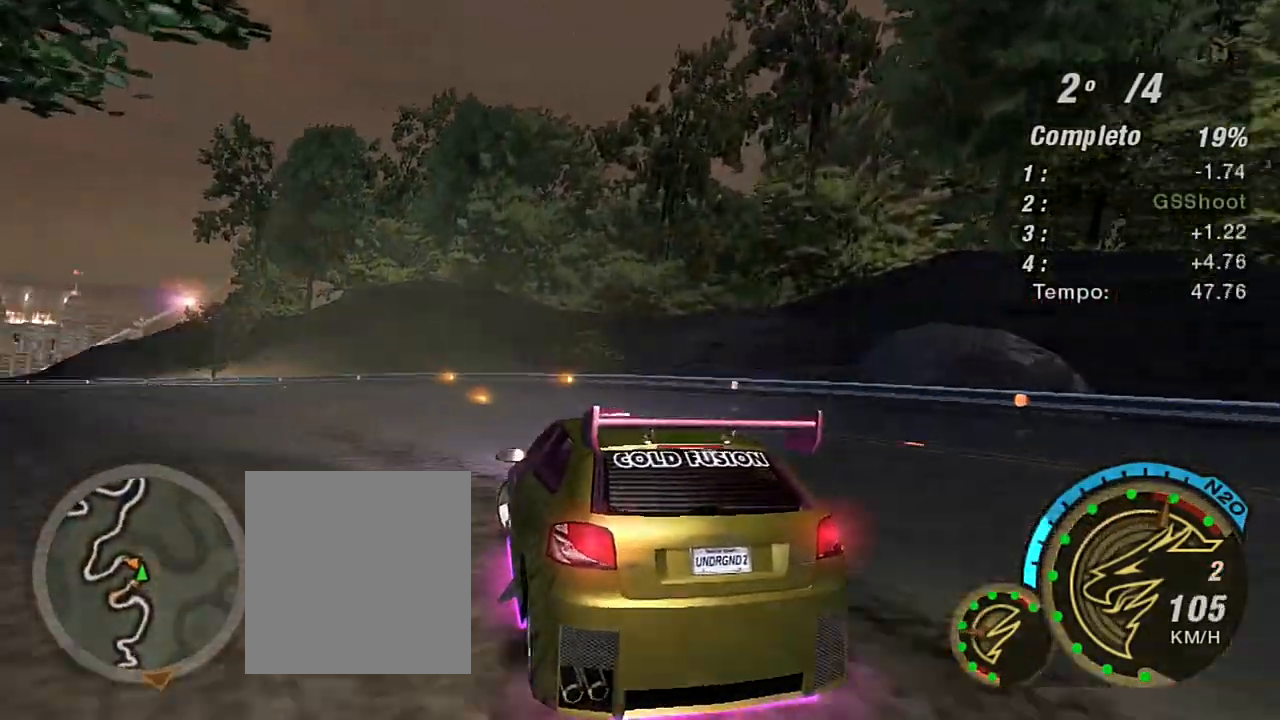
{"buttons": ["R2"], "left_stick": "left", "right_stick": "center"}
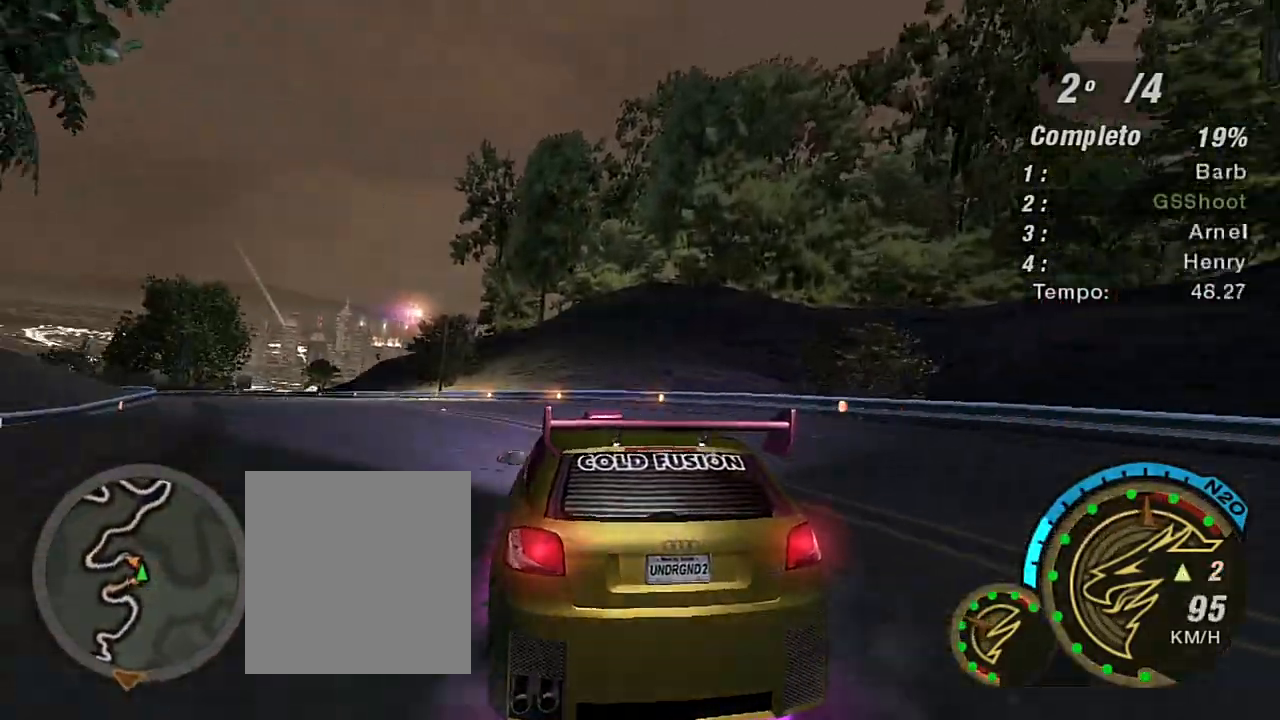
{"buttons": ["R2"], "left_stick": "up", "right_stick": "center", "events": [[200, "left_stick", "up"]]}
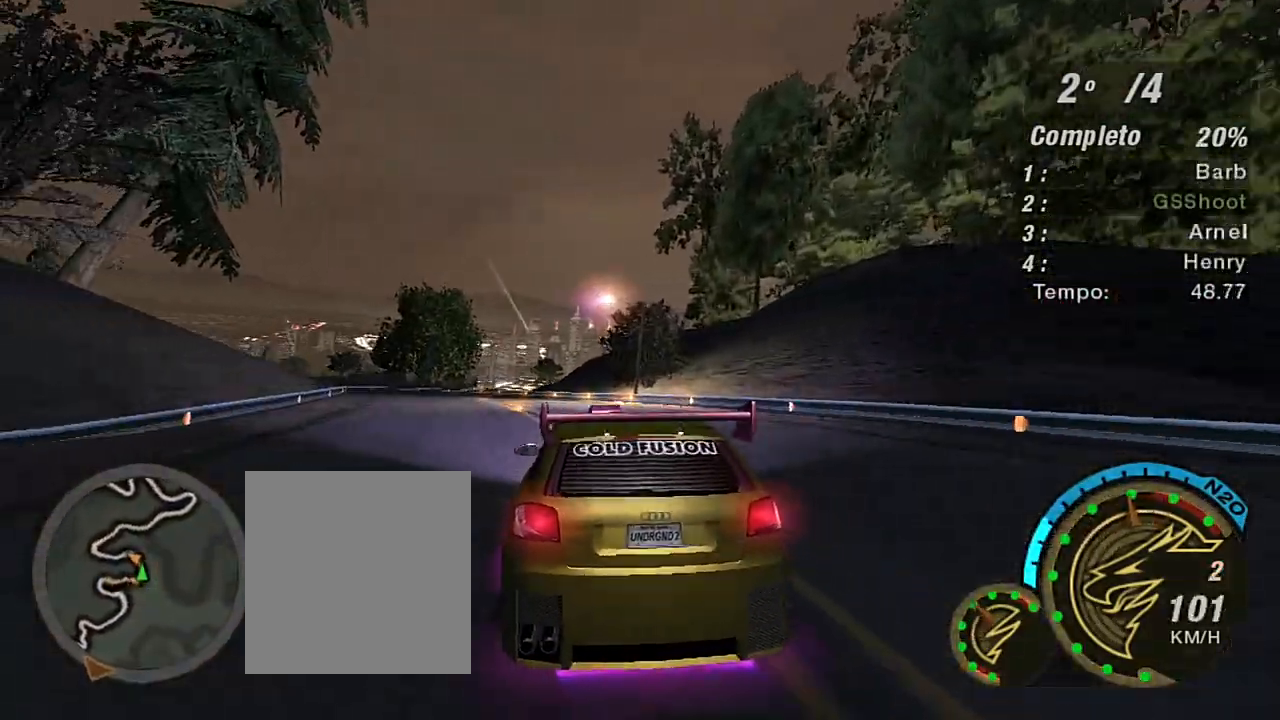
{"buttons": ["R1", "R2"], "left_stick": "left", "right_stick": "center", "events": [[267, "left_stick", "center"], [434, "R1", "down"], [434, "left_stick", "left"]]}
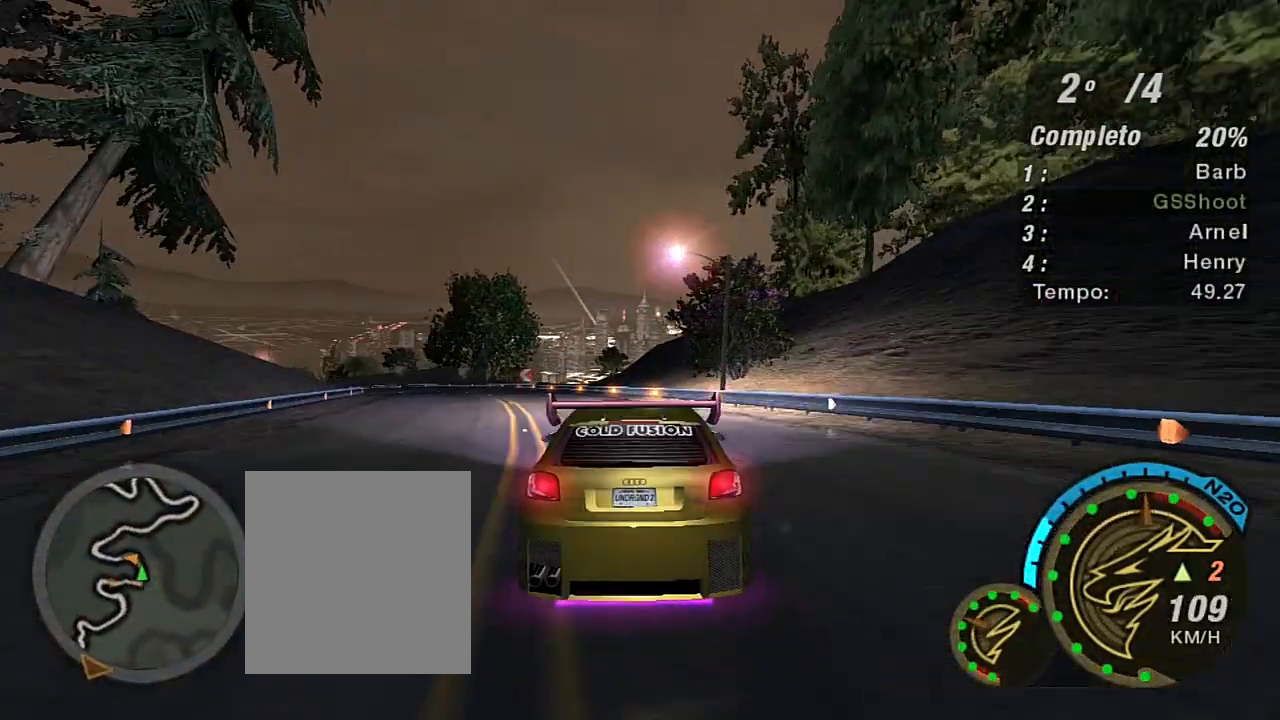
{"buttons": ["R2"], "left_stick": "left", "right_stick": "center", "events": [[33, "R1", "up"], [133, "left_stick", "center"], [333, "left_stick", "left"]]}
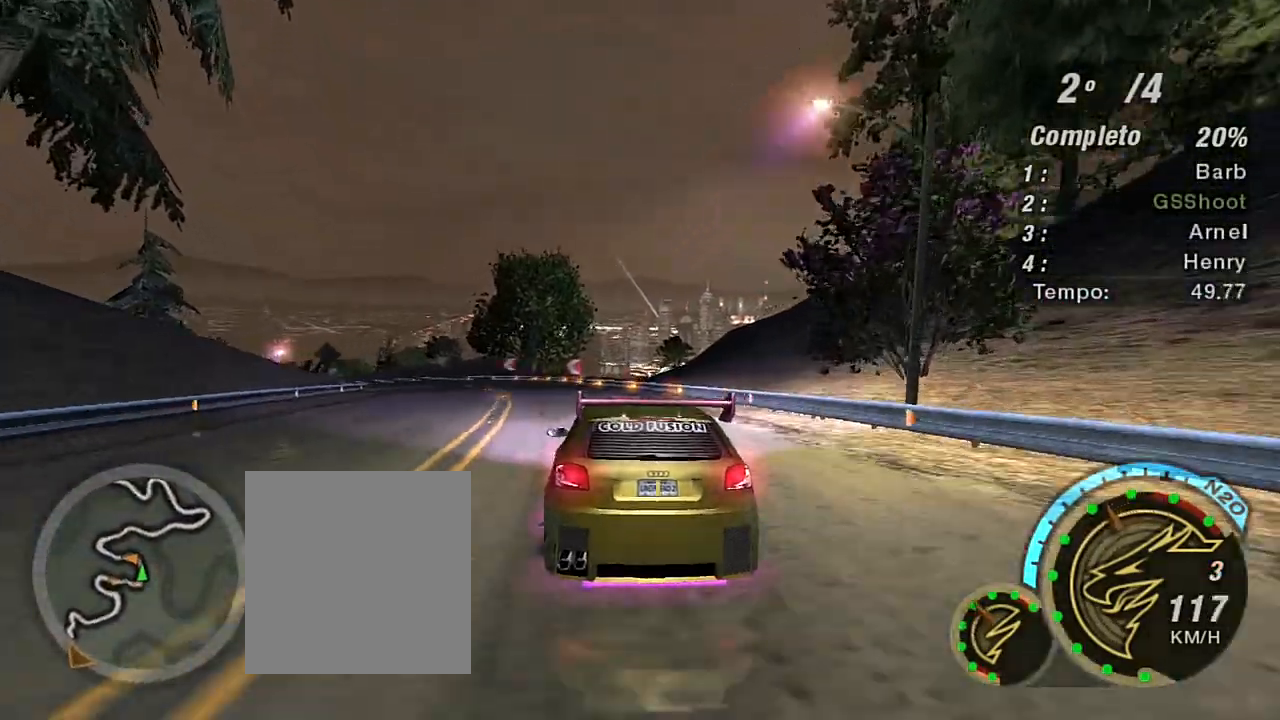
{"buttons": ["R2"], "left_stick": "left", "right_stick": "center", "events": [[100, "left_stick", "center"], [267, "left_stick", "left"]]}
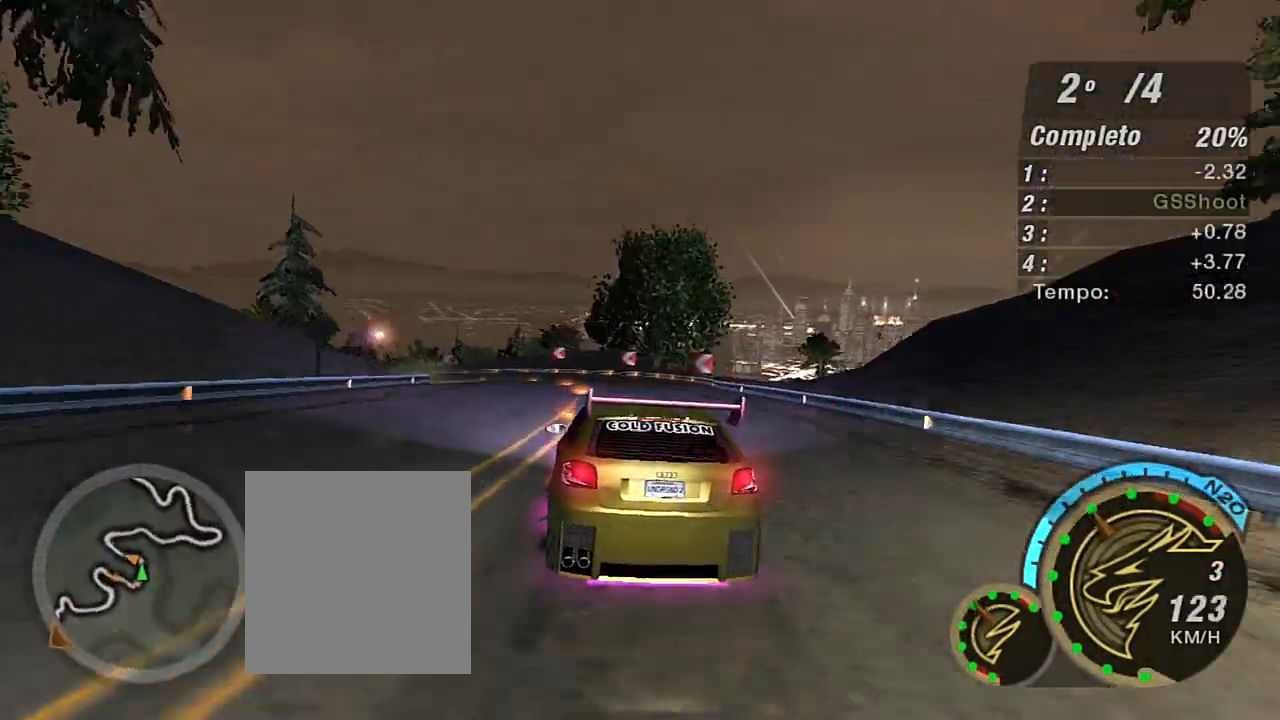
{"buttons": ["R2"], "left_stick": "left", "right_stick": "center", "events": []}
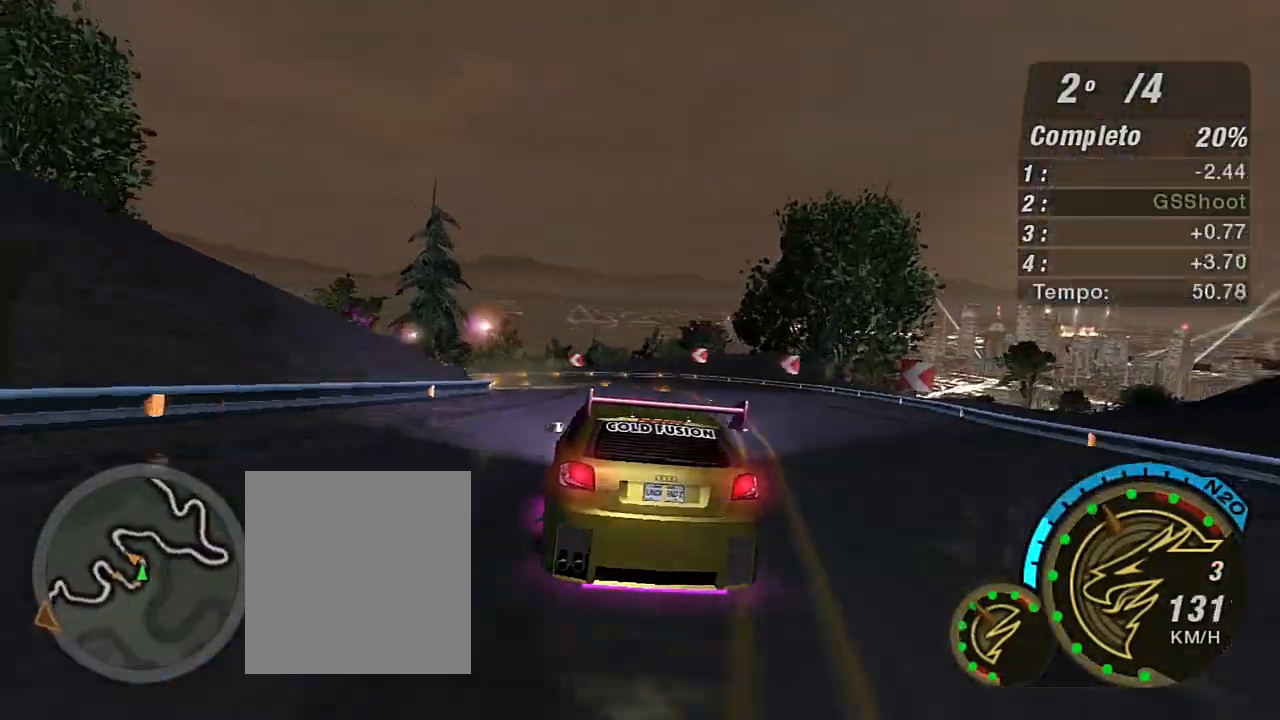
{"buttons": [], "left_stick": "left", "right_stick": "center", "events": [[167, "left_stick", "right"], [234, "R2", "up"], [267, "left_stick", "center"], [334, "left_stick", "left"]]}
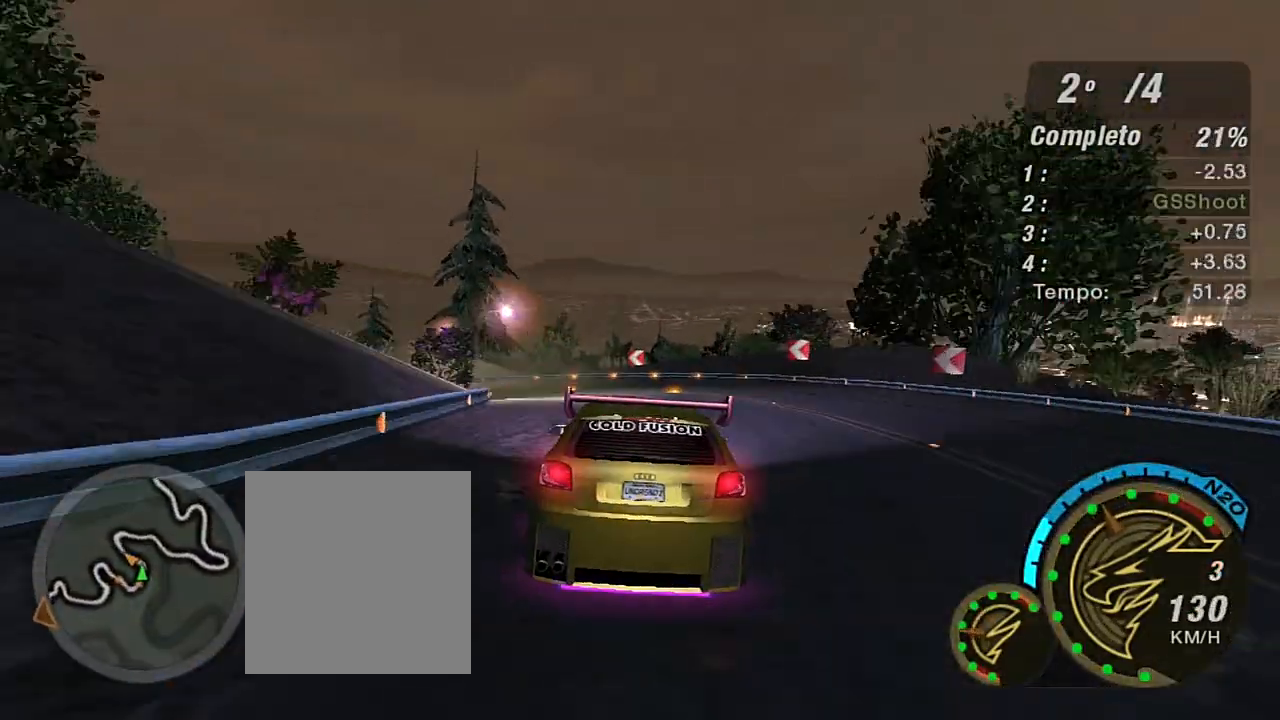
{"buttons": ["R2"], "left_stick": "up-right", "right_stick": "center", "events": [[33, "R2", "down"], [300, "left_stick", "center"], [367, "left_stick", "up-right"]]}
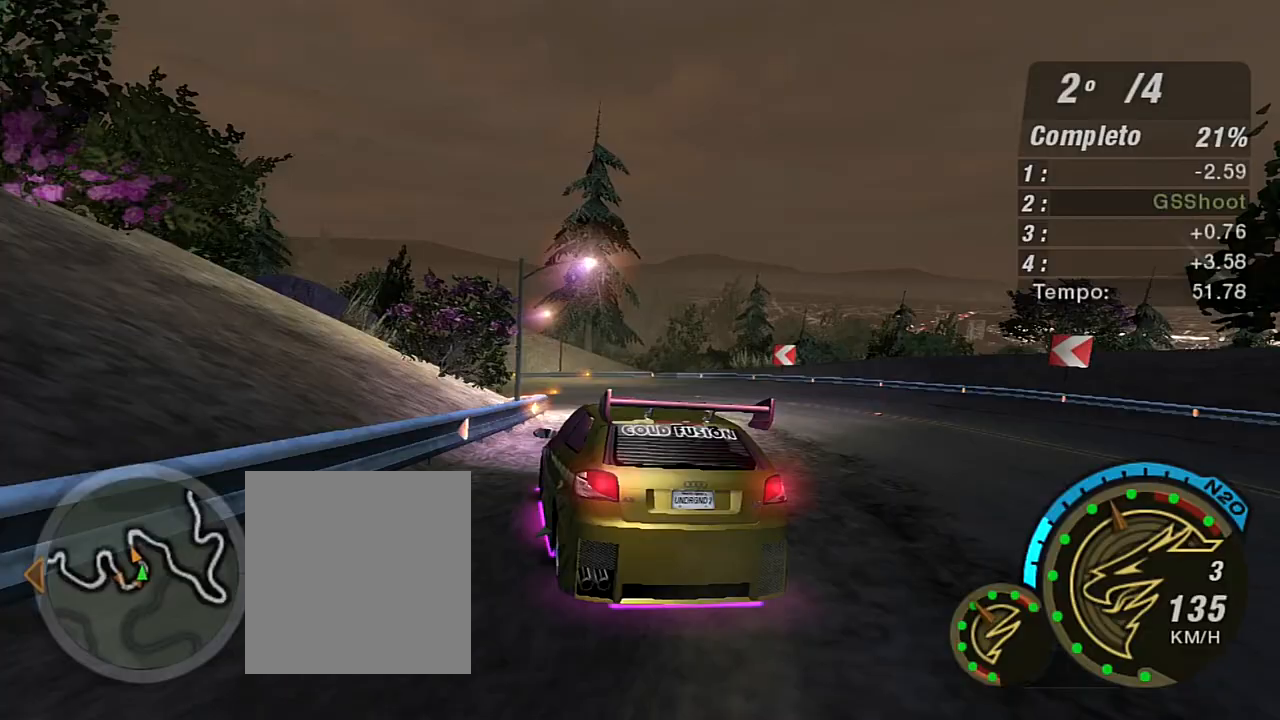
{"buttons": ["L2"], "left_stick": "down-left", "right_stick": "center", "events": [[134, "R2", "up"], [201, "left_stick", "left"], [401, "left_stick", "down-left"], [501, "L2", "down"]]}
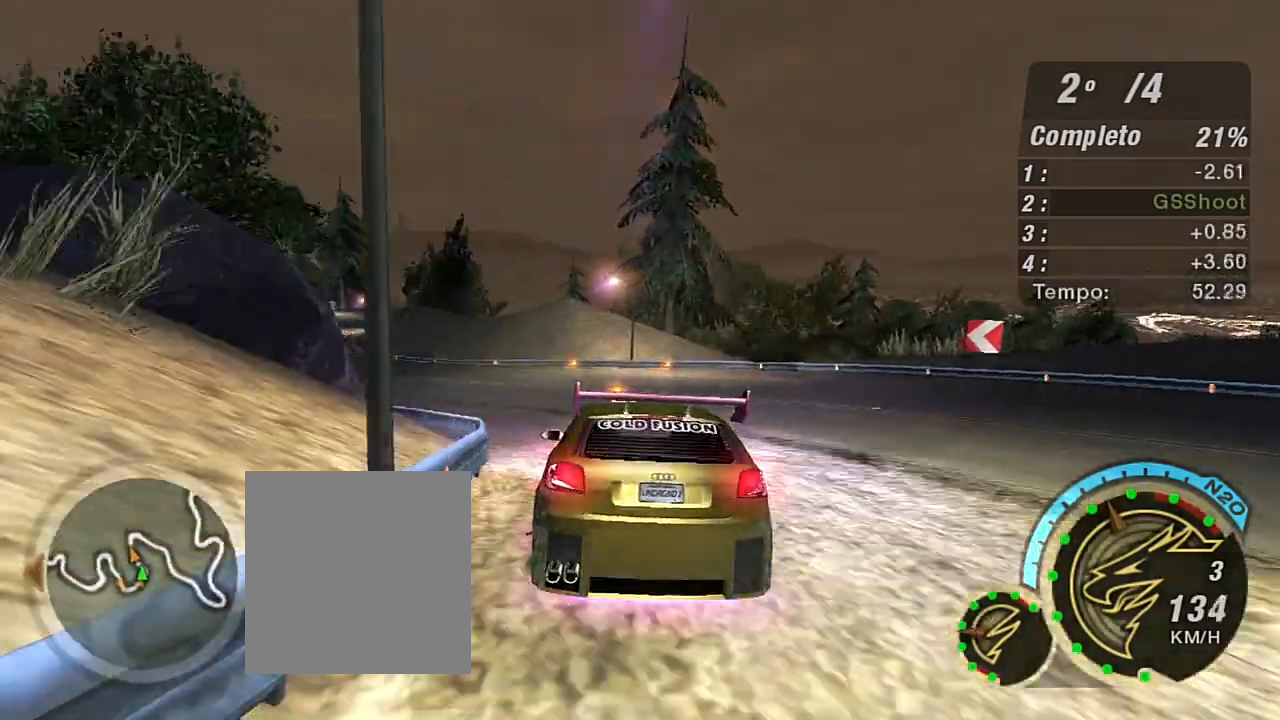
{"buttons": ["R2"], "left_stick": "down-left", "right_stick": "center", "events": [[200, "L2", "up"], [367, "R2", "down"]]}
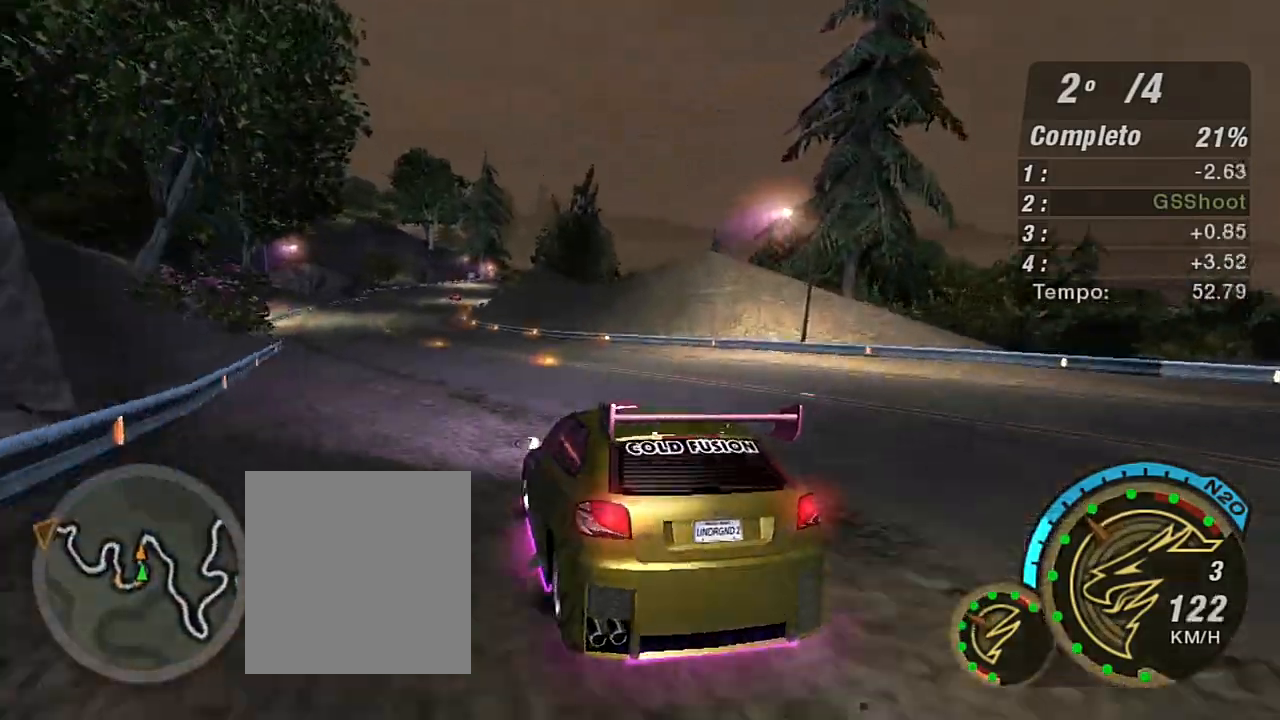
{"buttons": ["R2"], "left_stick": "left", "right_stick": "center", "events": [[34, "left_stick", "center"], [100, "left_stick", "left"]]}